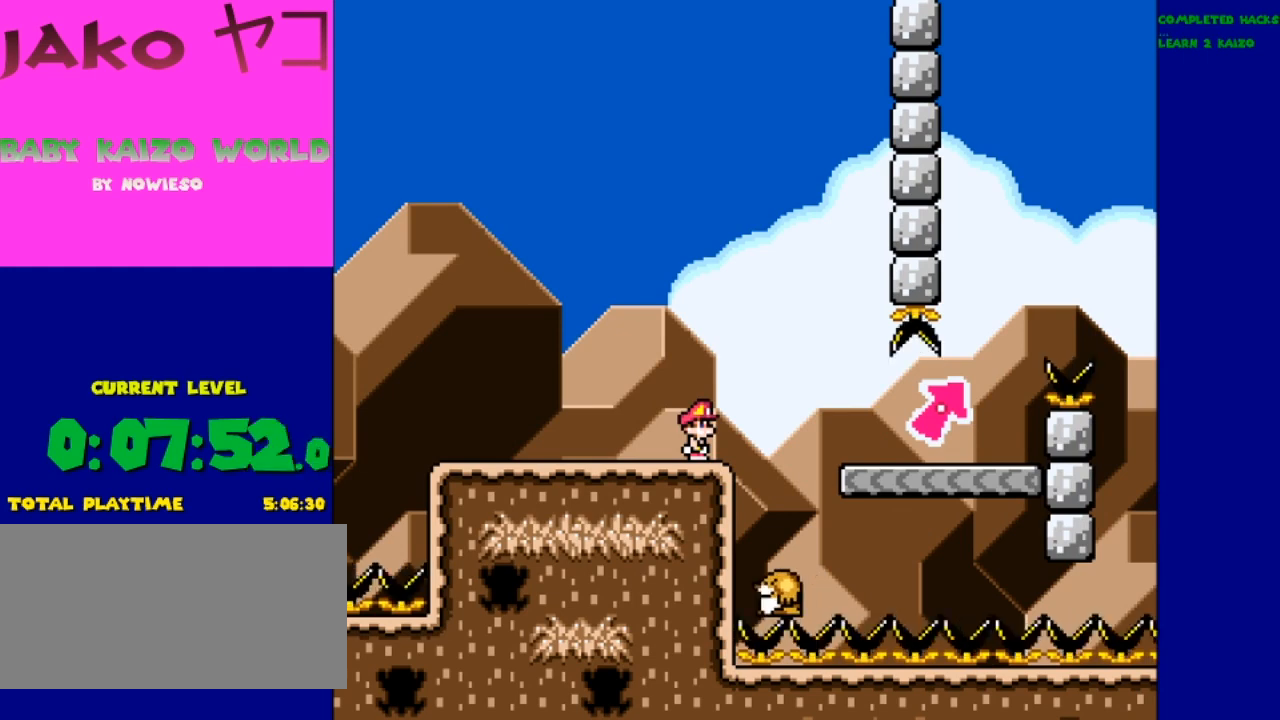
Gameplay with a controller (Nintendo layout); each line is a JSON object with the inputs held at the frame after it. "events" lists button and stick changes between this image and that frame as [ms after this image, input, new state], when the widget could be followed in between. Not read: L3 R3.
{"buttons": ["B", "Y", "DPAD_RIGHT"], "events": [[133, "DPAD_RIGHT", "down"], [200, "B", "down"]]}
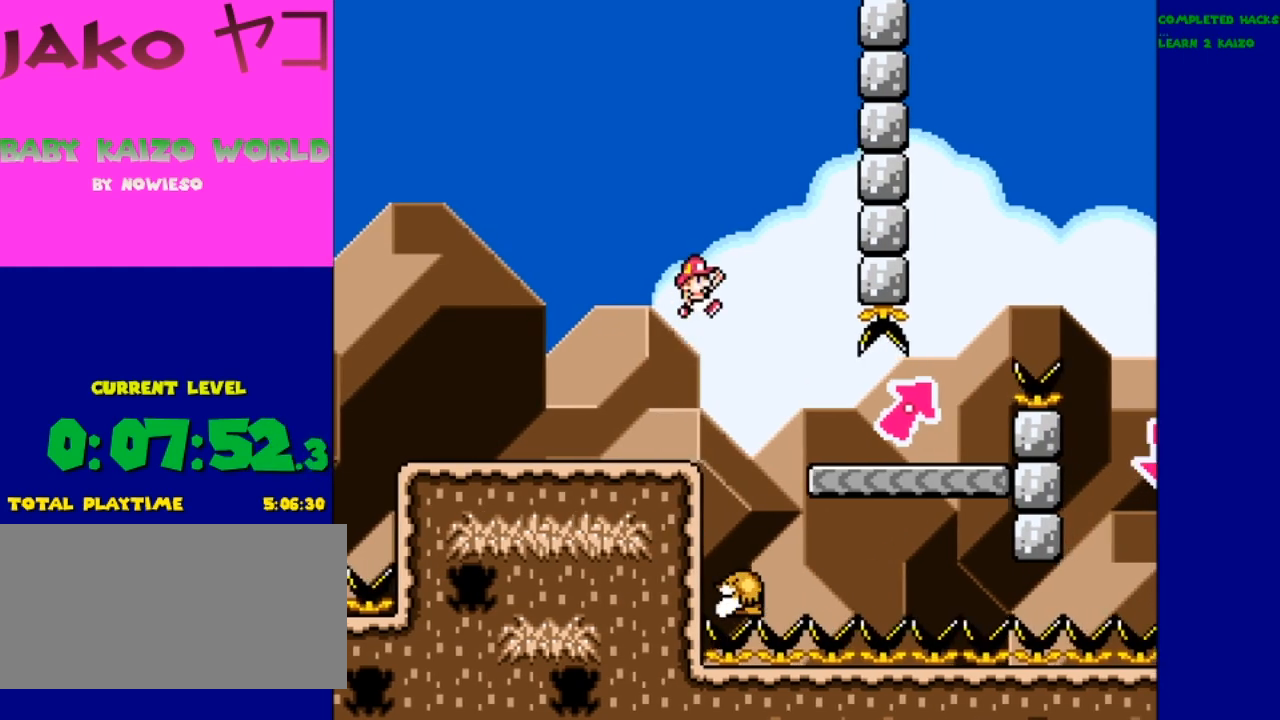
{"buttons": [], "events": [[33, "B", "up"], [200, "DPAD_RIGHT", "up"], [200, "Y", "up"]]}
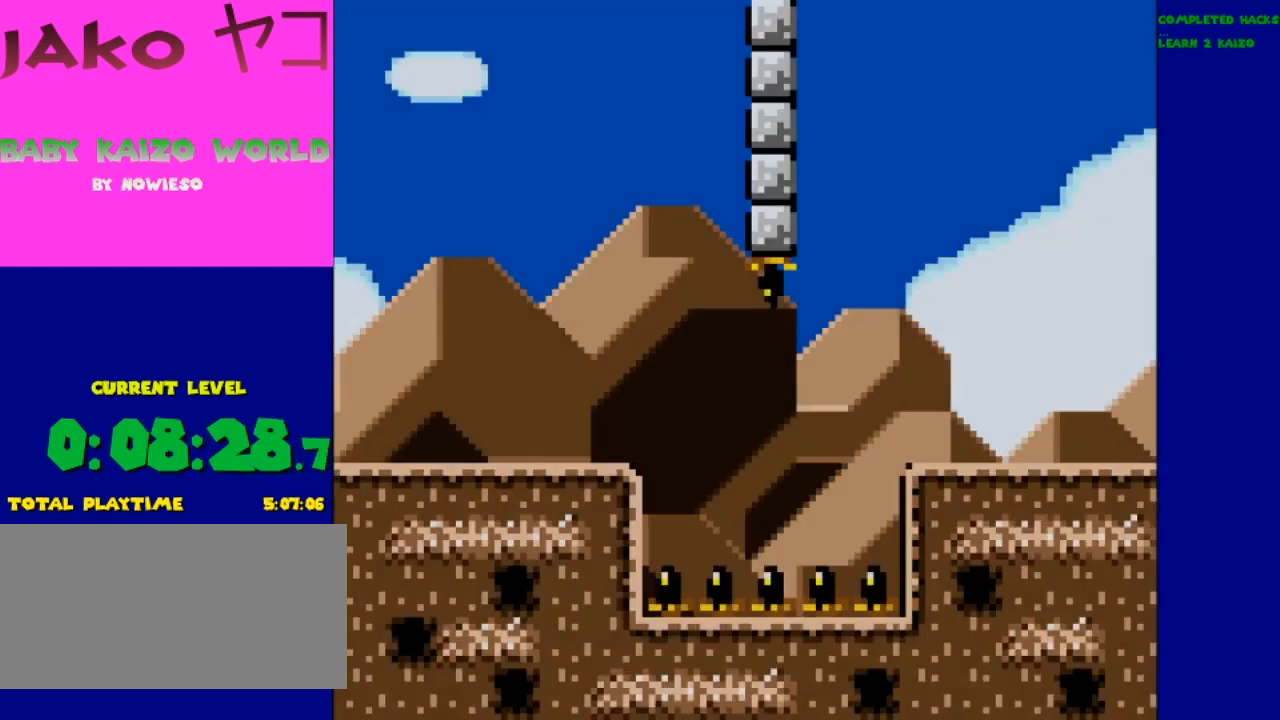
{"buttons": [], "events": []}
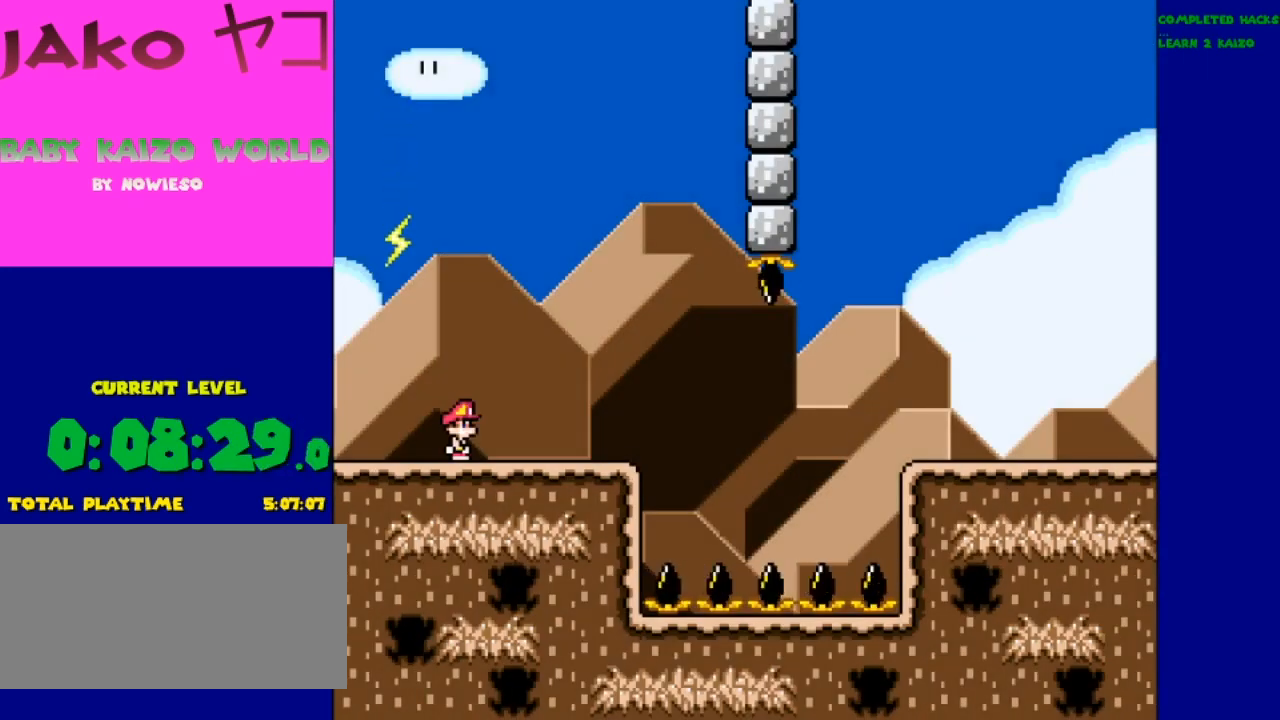
{"buttons": [], "events": []}
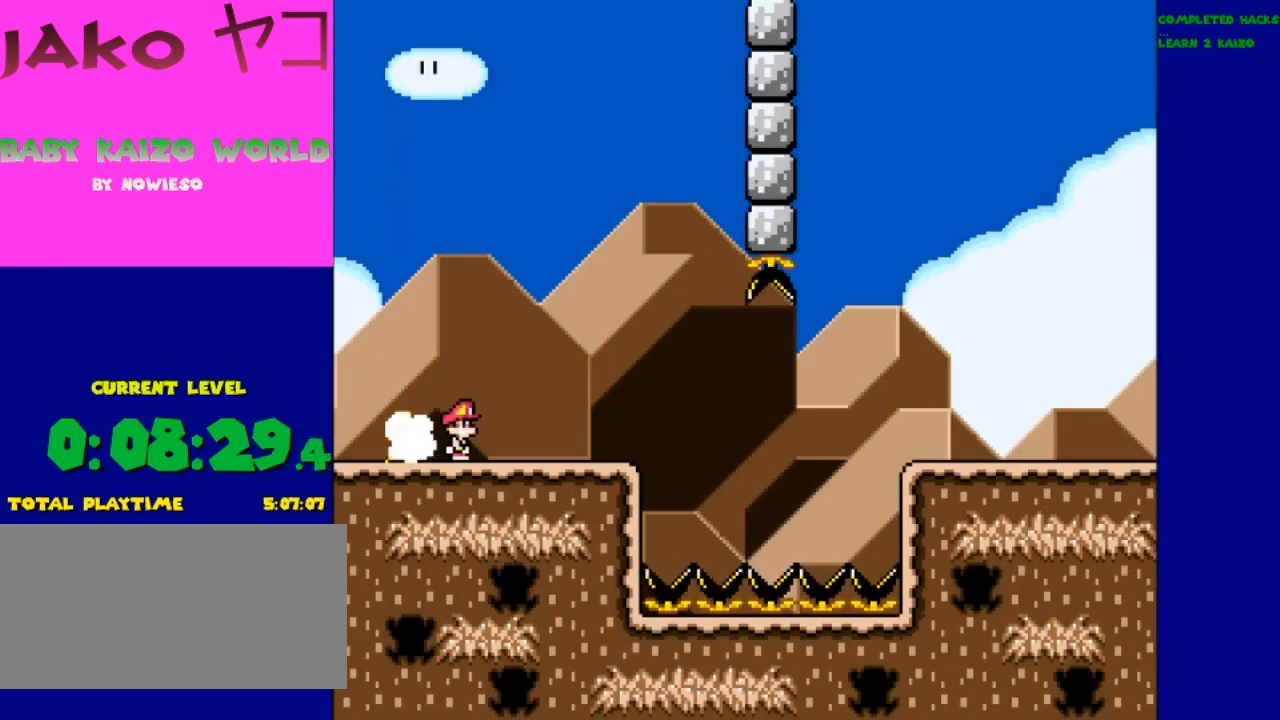
{"buttons": [], "events": []}
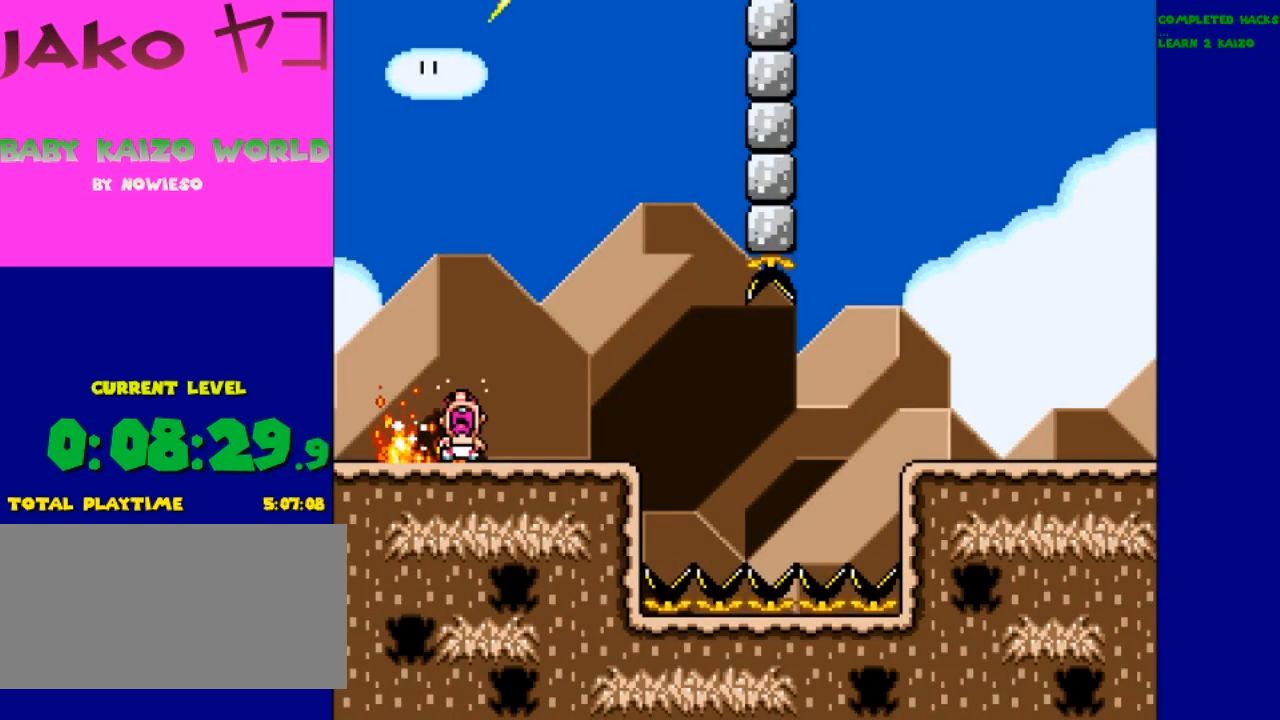
{"buttons": [], "events": []}
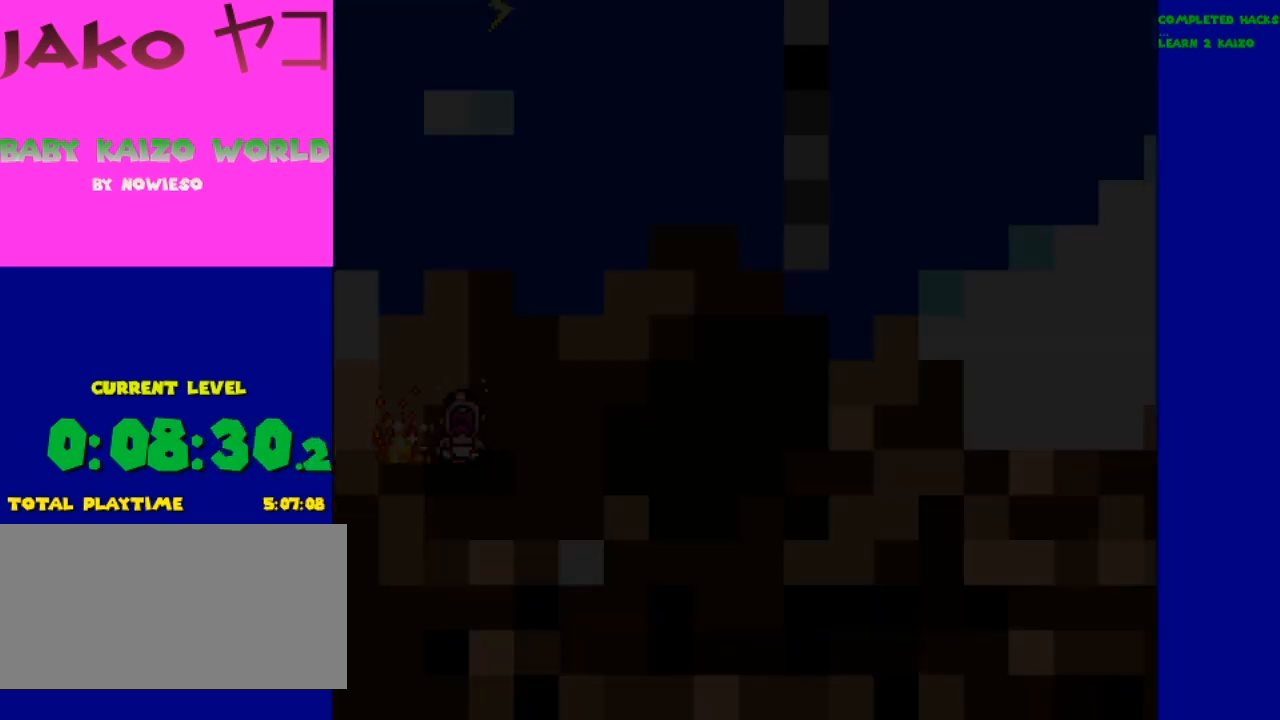
{"buttons": [], "events": []}
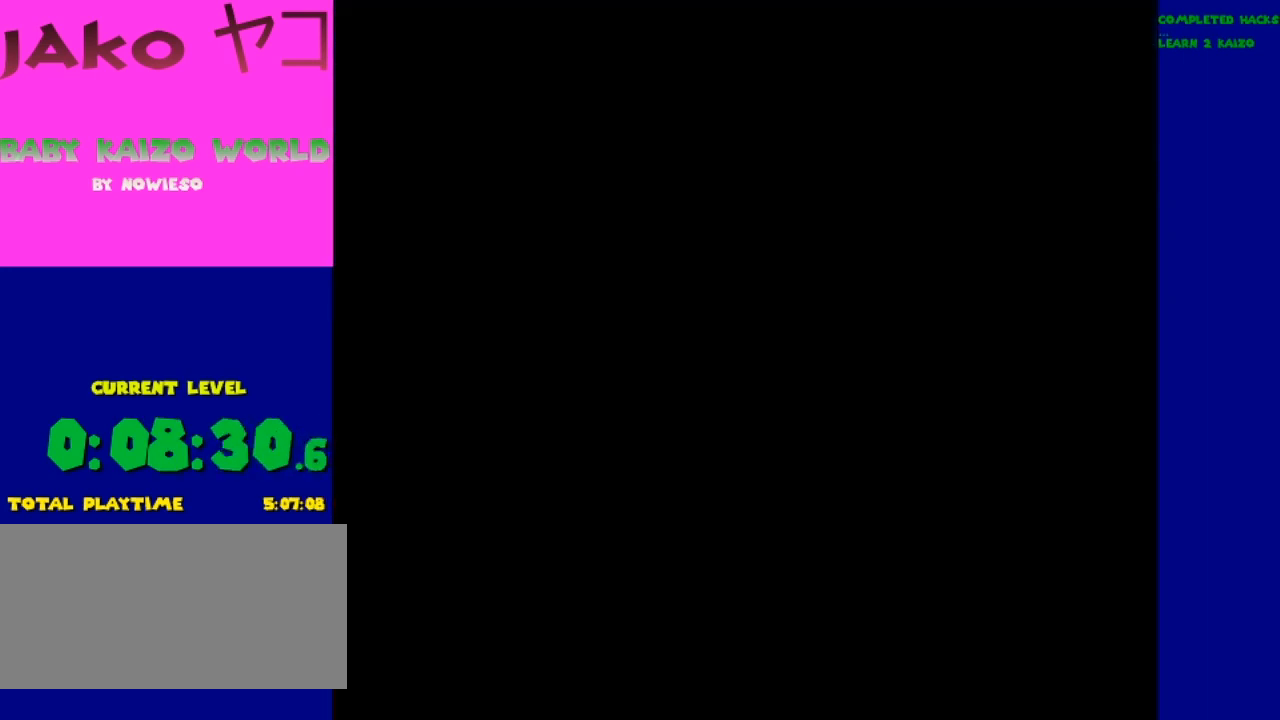
{"buttons": [], "events": []}
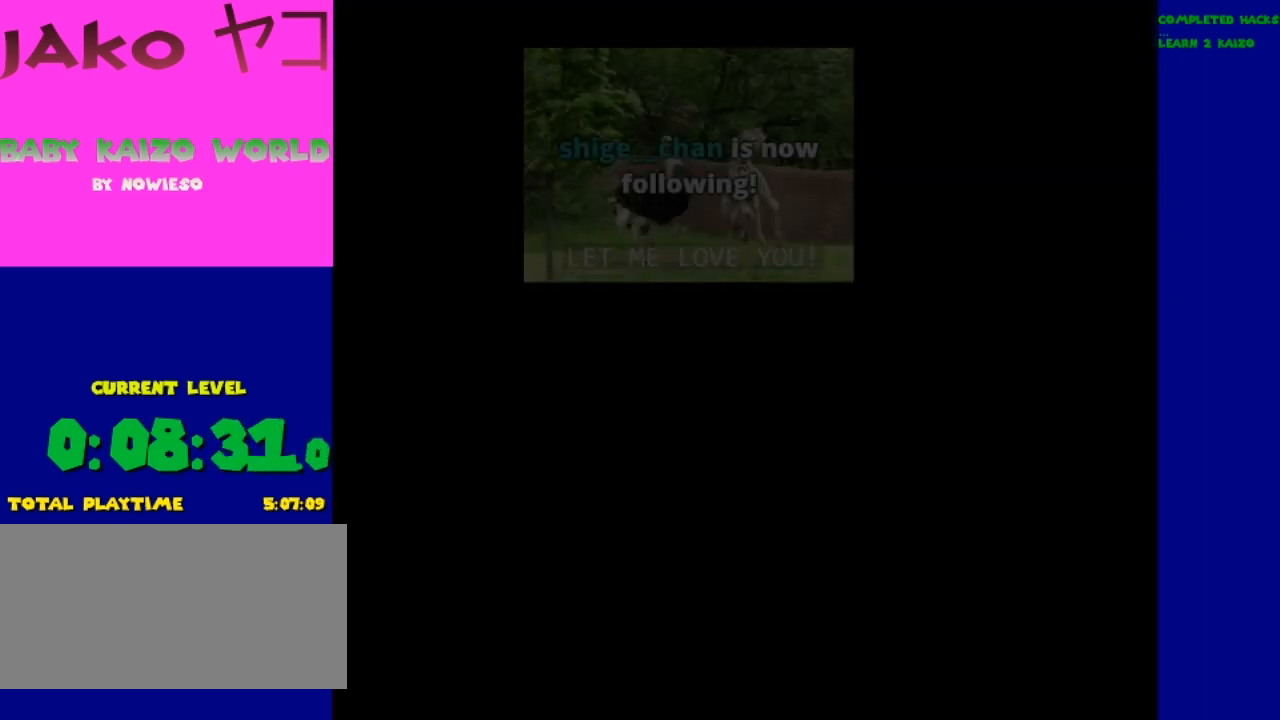
{"buttons": [], "events": []}
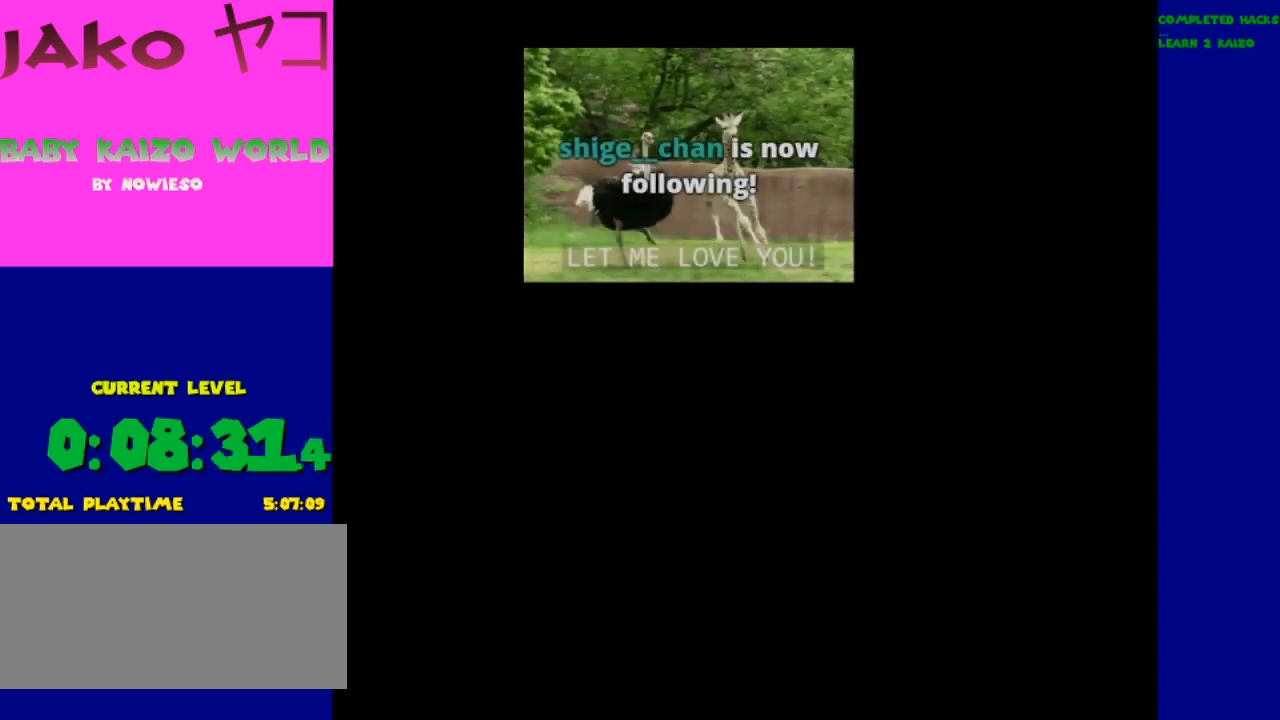
{"buttons": [], "events": []}
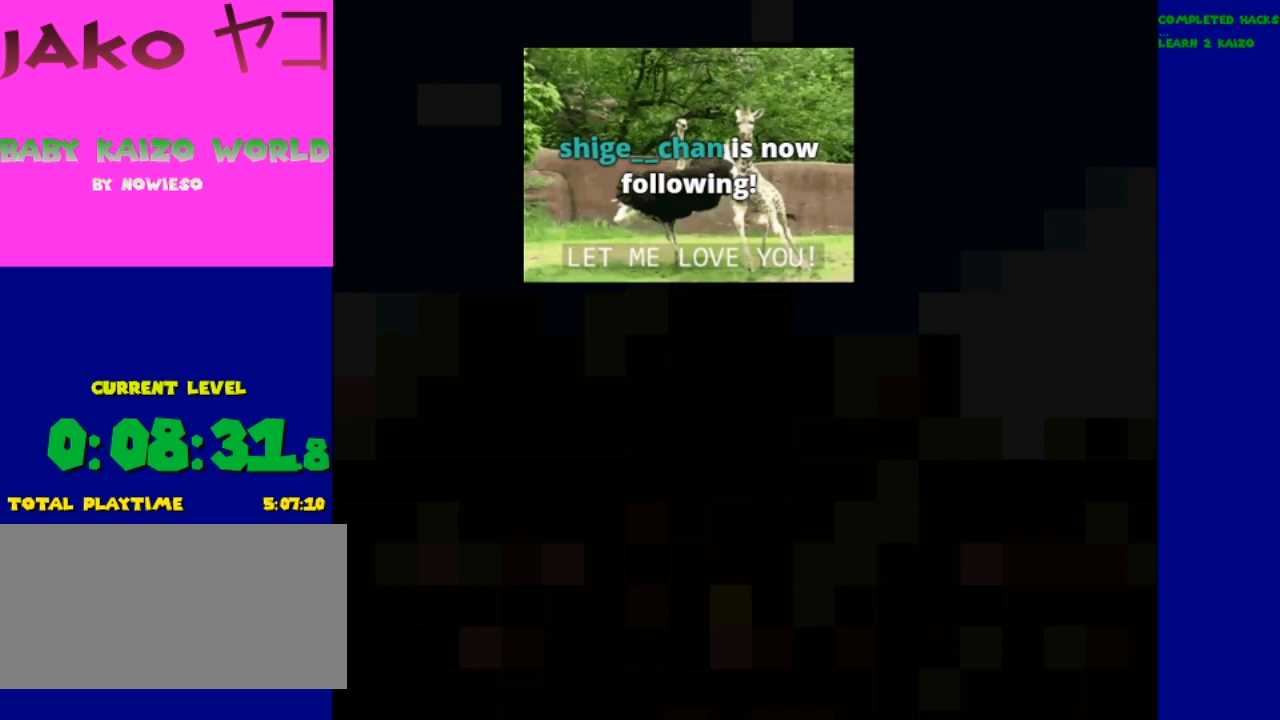
{"buttons": [], "events": []}
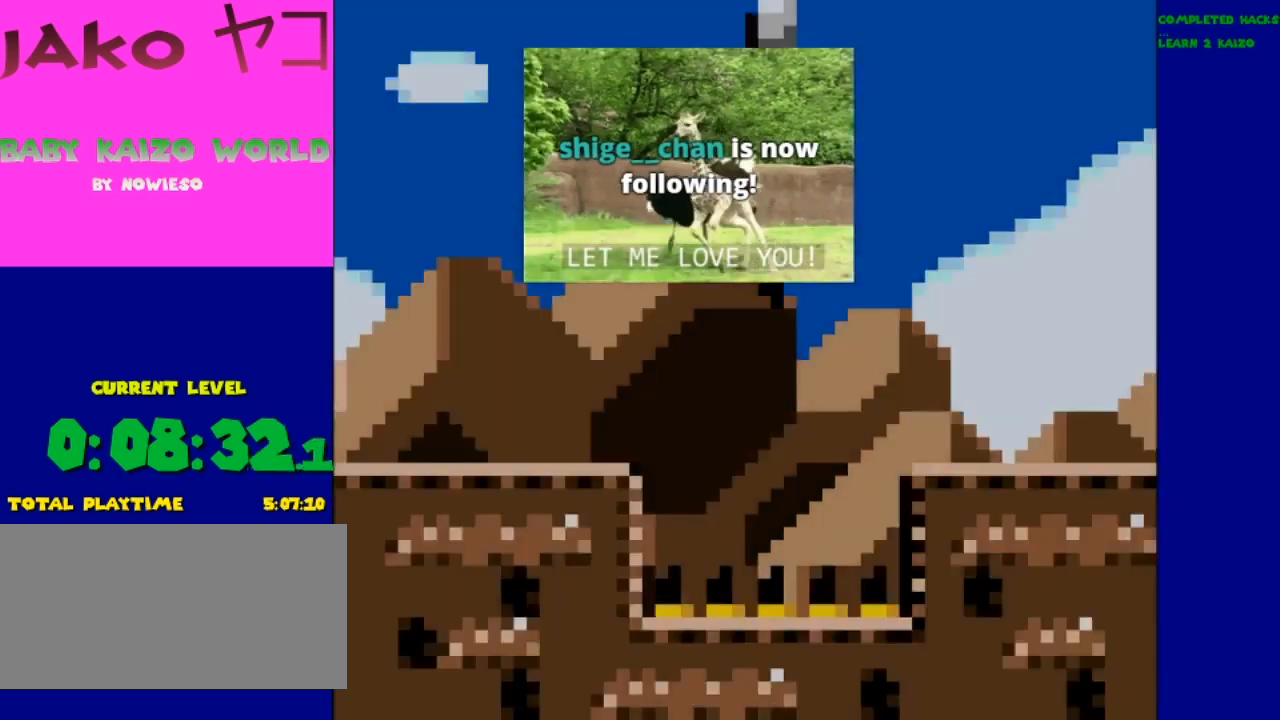
{"buttons": [], "events": []}
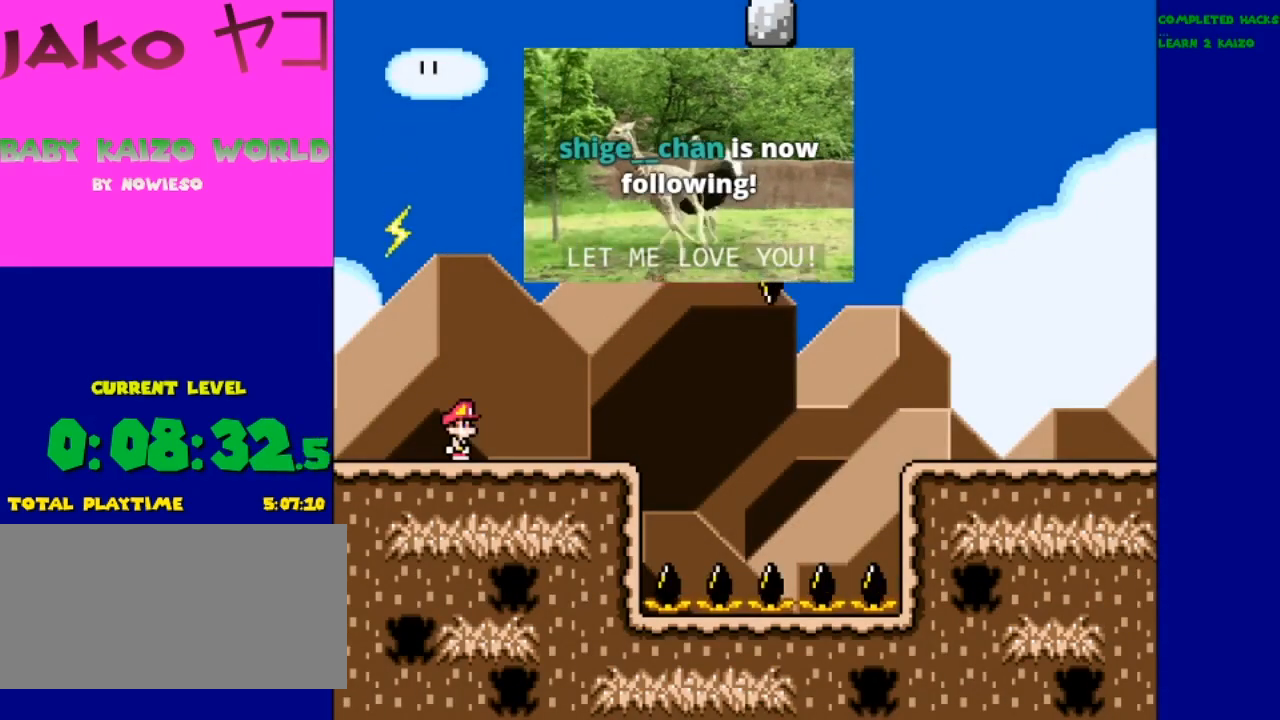
{"buttons": ["DPAD_RIGHT"], "events": [[367, "DPAD_RIGHT", "down"]]}
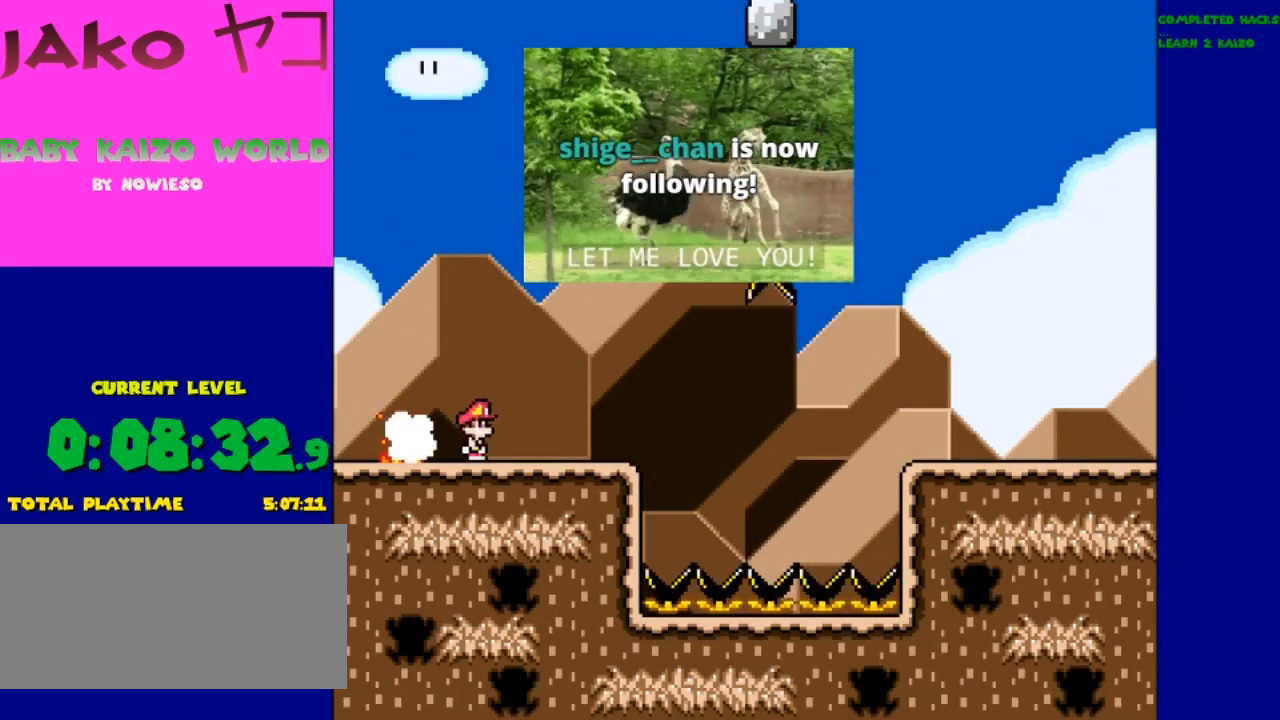
{"buttons": ["Y"], "events": [[200, "Y", "down"], [500, "DPAD_RIGHT", "up"]]}
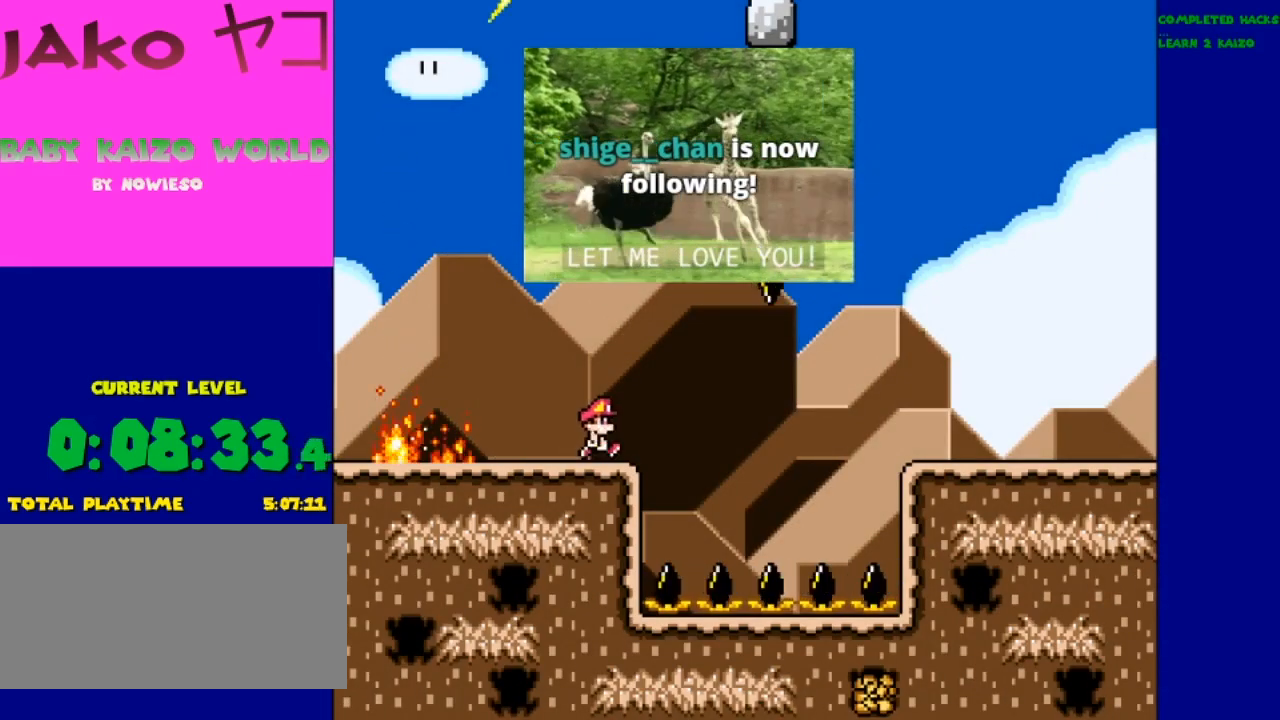
{"buttons": ["Y"], "events": [[100, "DPAD_LEFT", "down"], [233, "DPAD_LEFT", "up"]]}
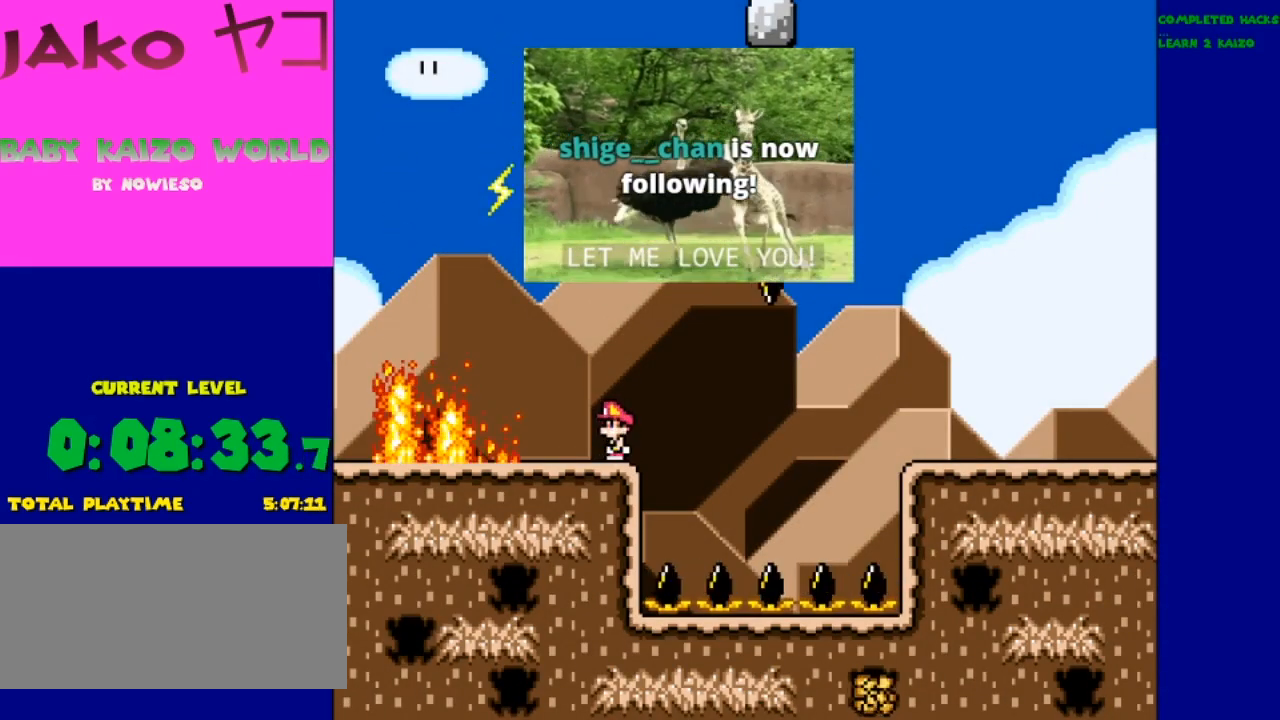
{"buttons": ["Y"], "events": []}
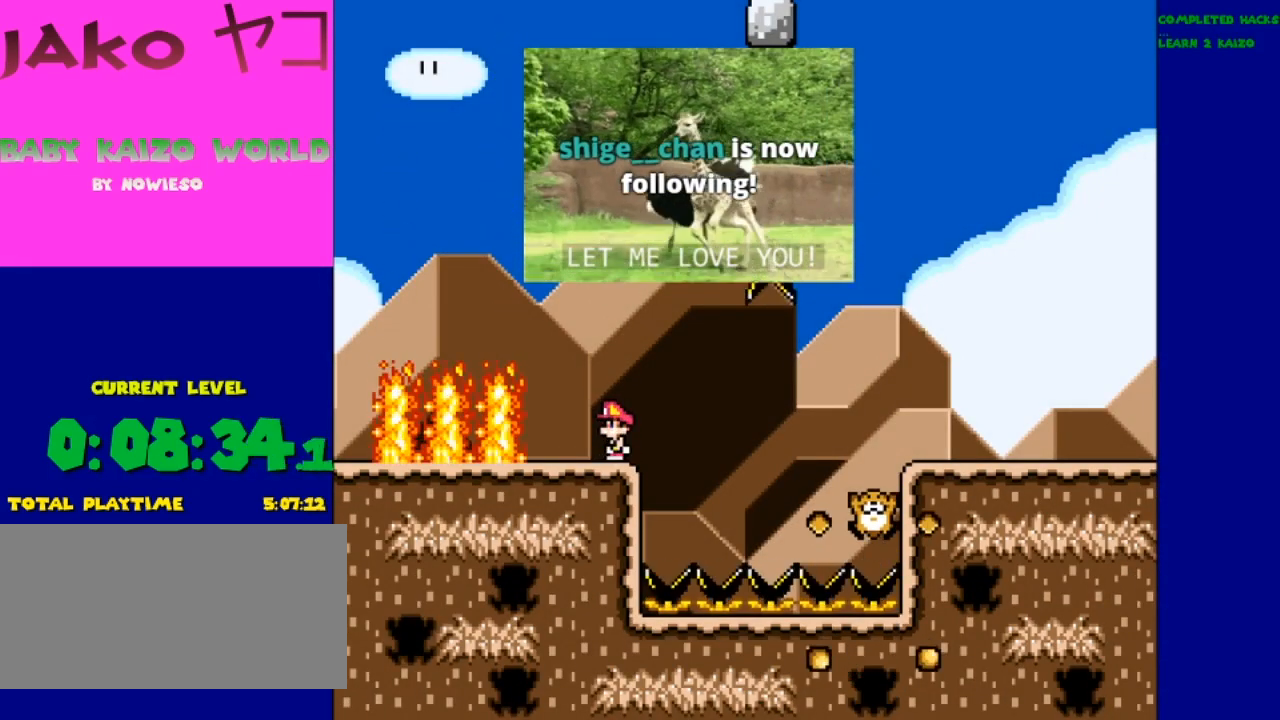
{"buttons": ["Y", "DPAD_RIGHT"], "events": [[200, "B", "down"], [200, "DPAD_RIGHT", "down"], [433, "B", "up"]]}
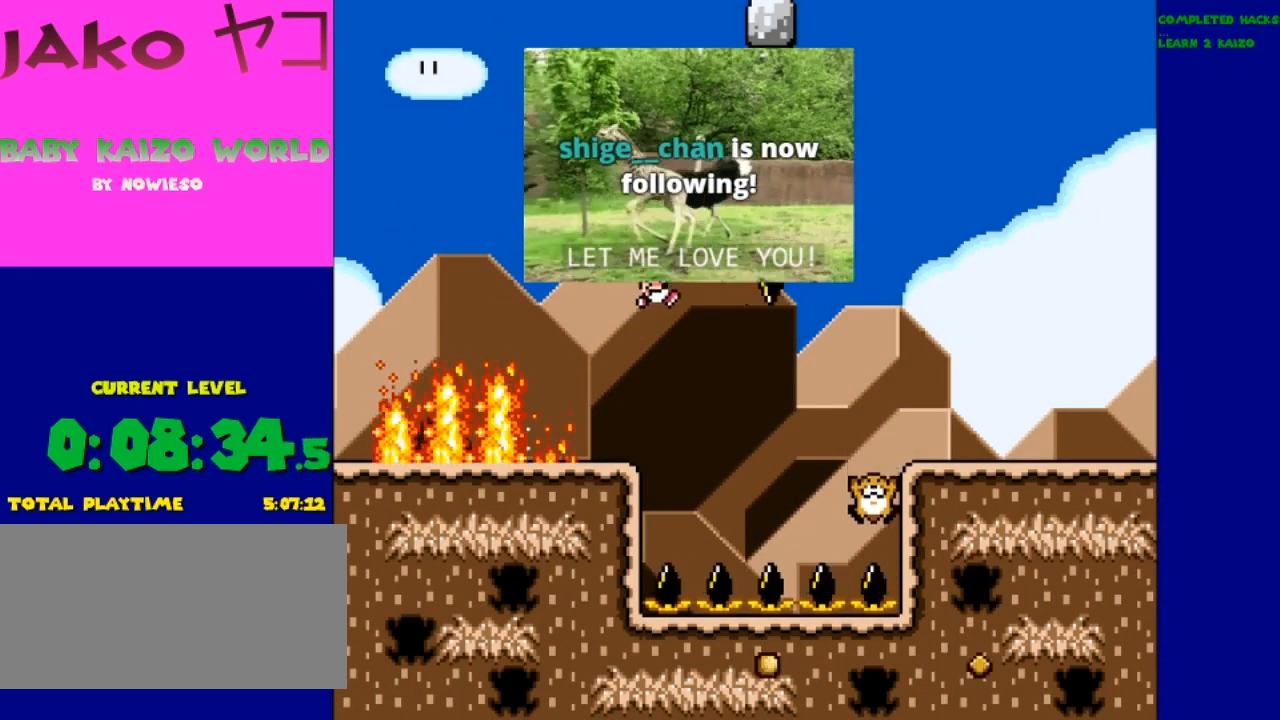
{"buttons": ["B", "Y", "DPAD_RIGHT"], "events": [[267, "B", "down"]]}
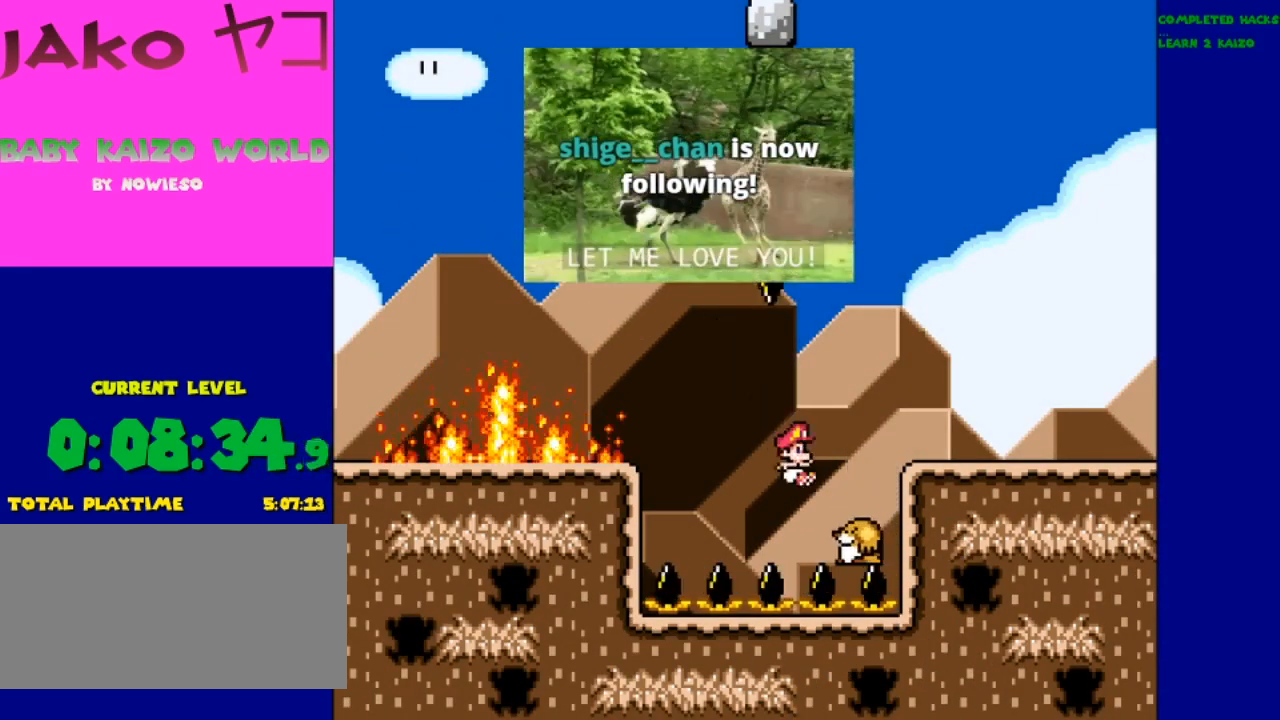
{"buttons": ["B", "Y", "DPAD_RIGHT"], "events": []}
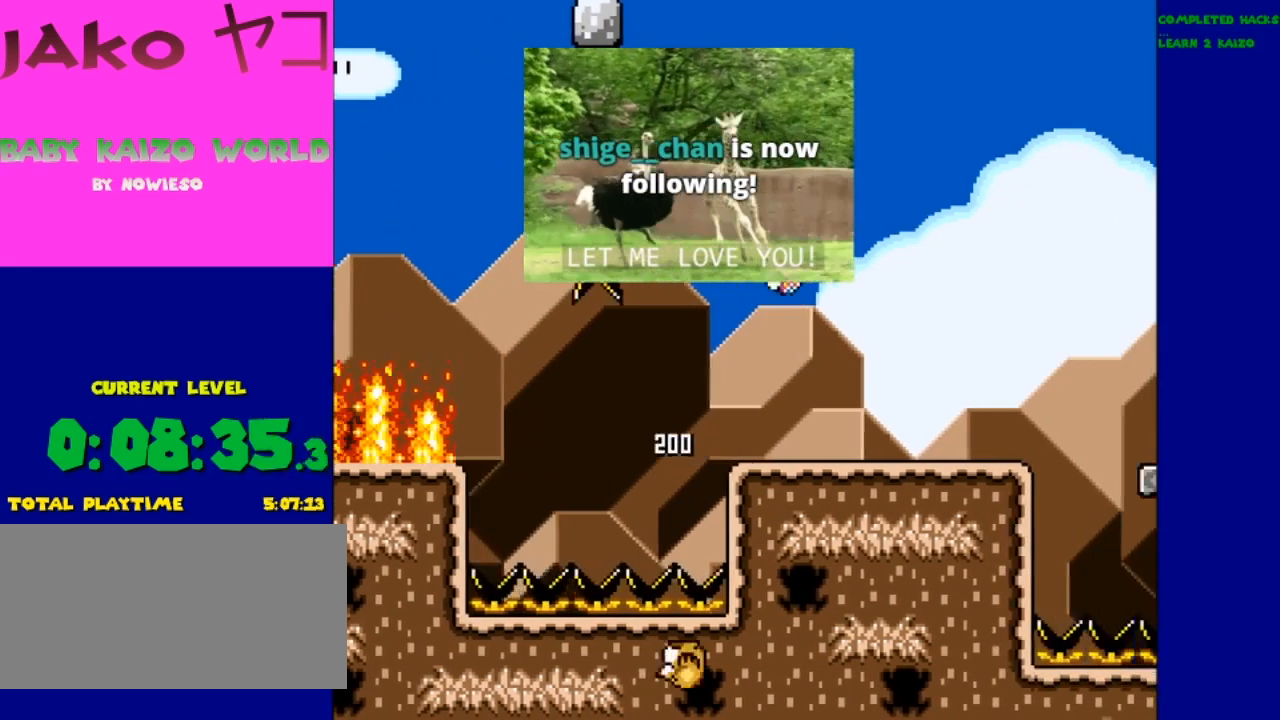
{"buttons": ["Y", "DPAD_RIGHT"], "events": [[267, "B", "up"]]}
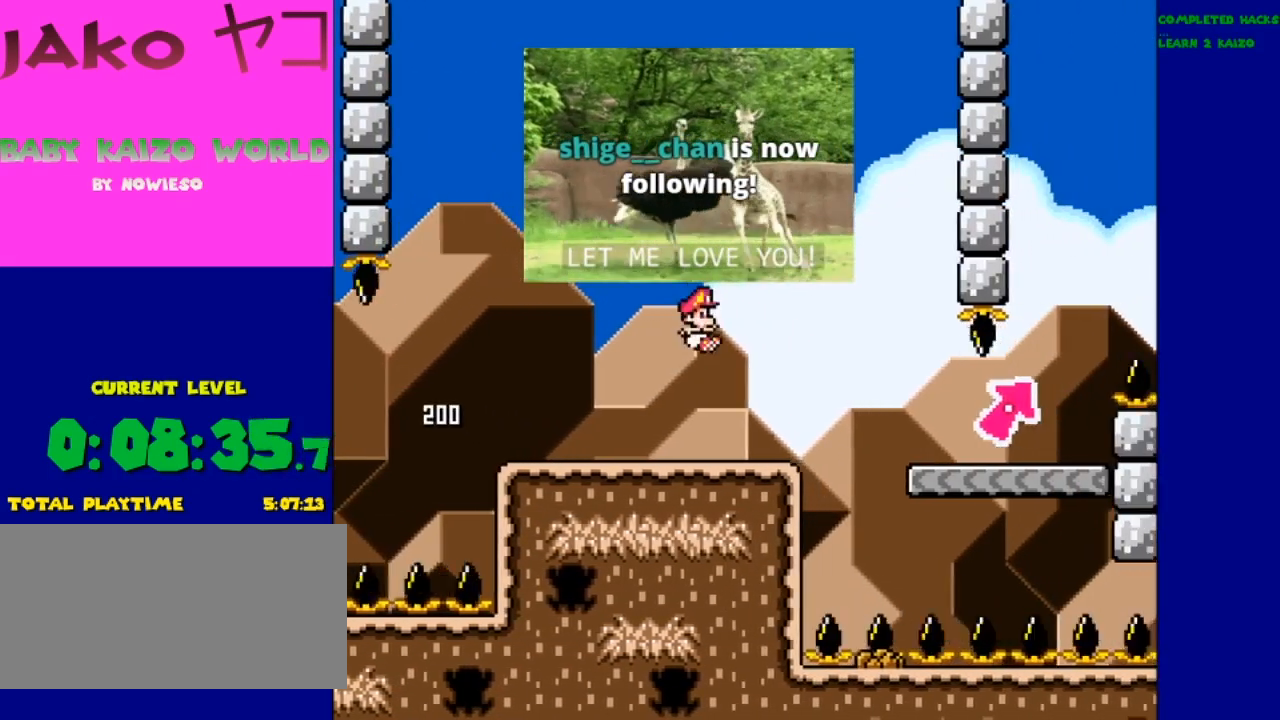
{"buttons": ["B", "Y"], "events": [[300, "B", "down"], [400, "DPAD_RIGHT", "up"]]}
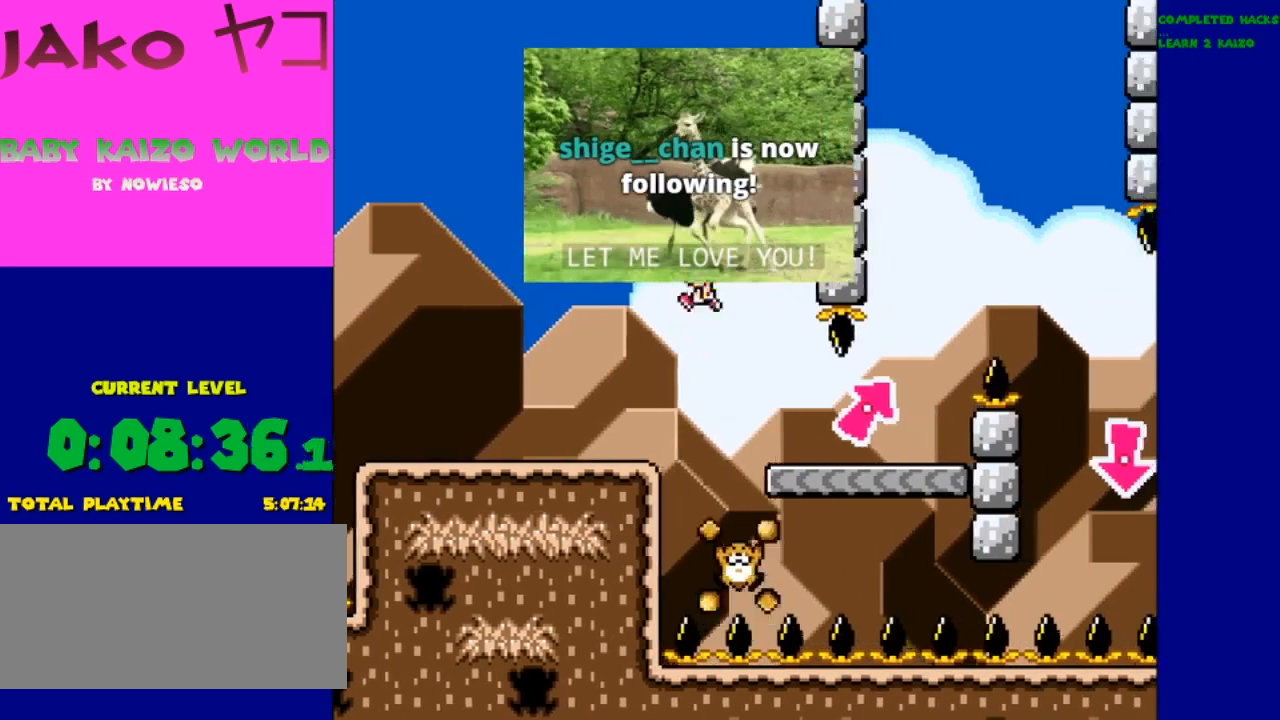
{"buttons": ["Y"], "events": [[33, "DPAD_LEFT", "down"], [333, "B", "up"], [400, "DPAD_LEFT", "up"]]}
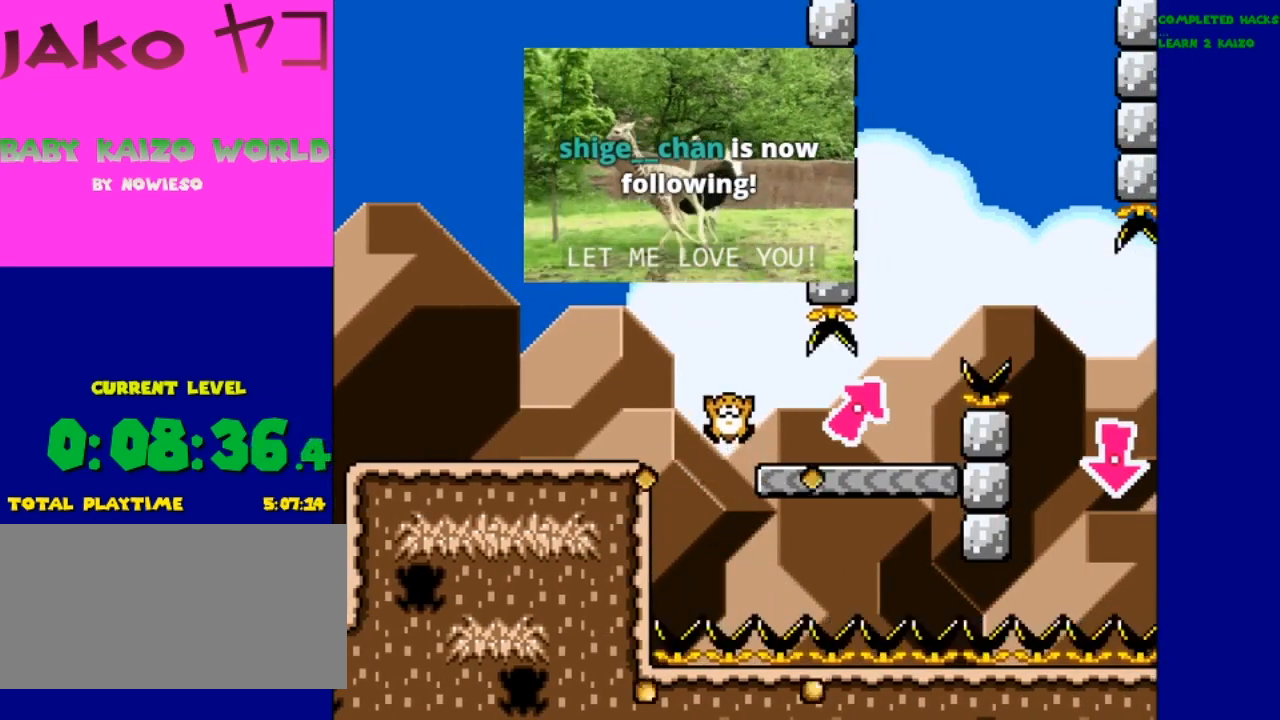
{"buttons": ["Y"], "events": [[333, "DPAD_RIGHT", "down"], [433, "DPAD_RIGHT", "up"]]}
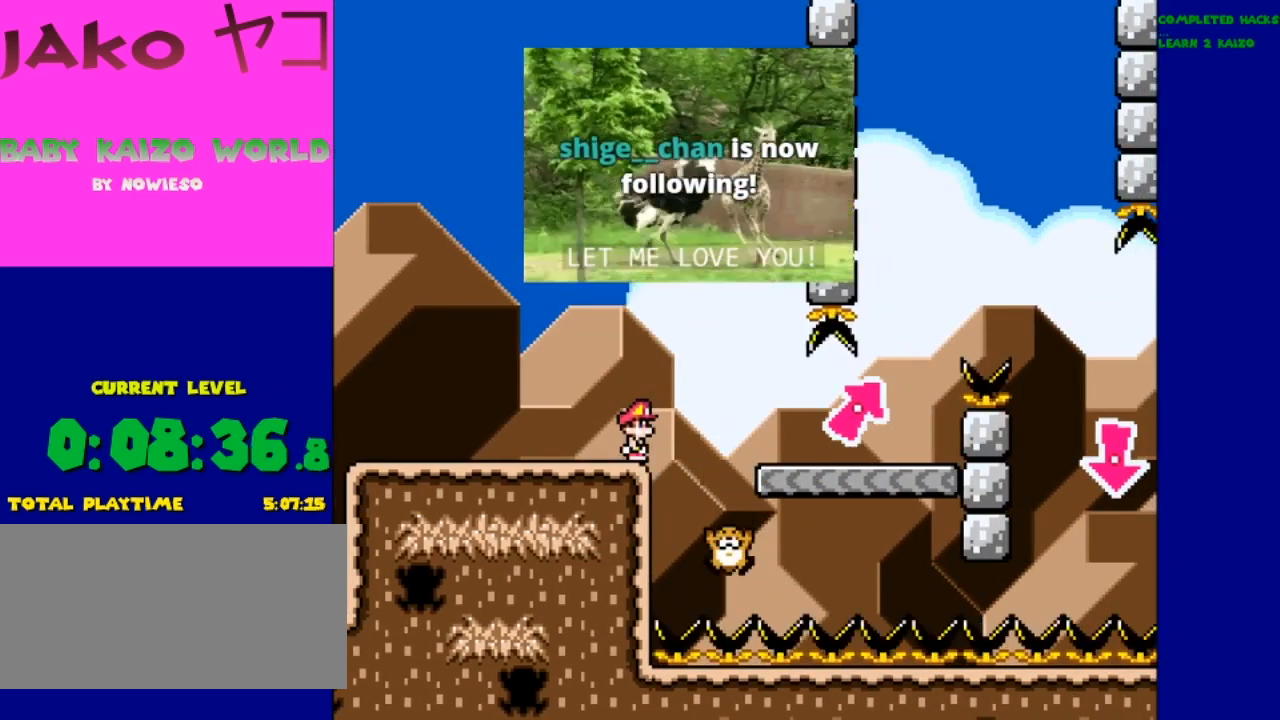
{"buttons": [], "events": [[33, "Y", "up"]]}
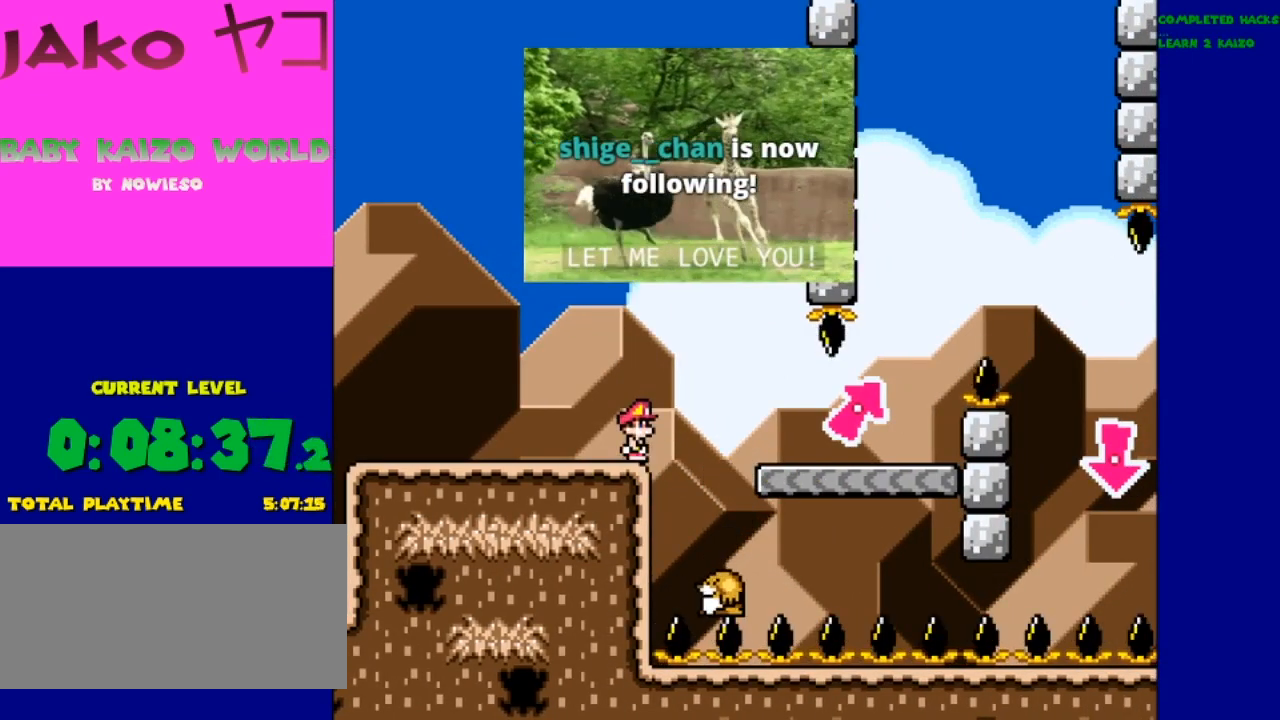
{"buttons": [], "events": []}
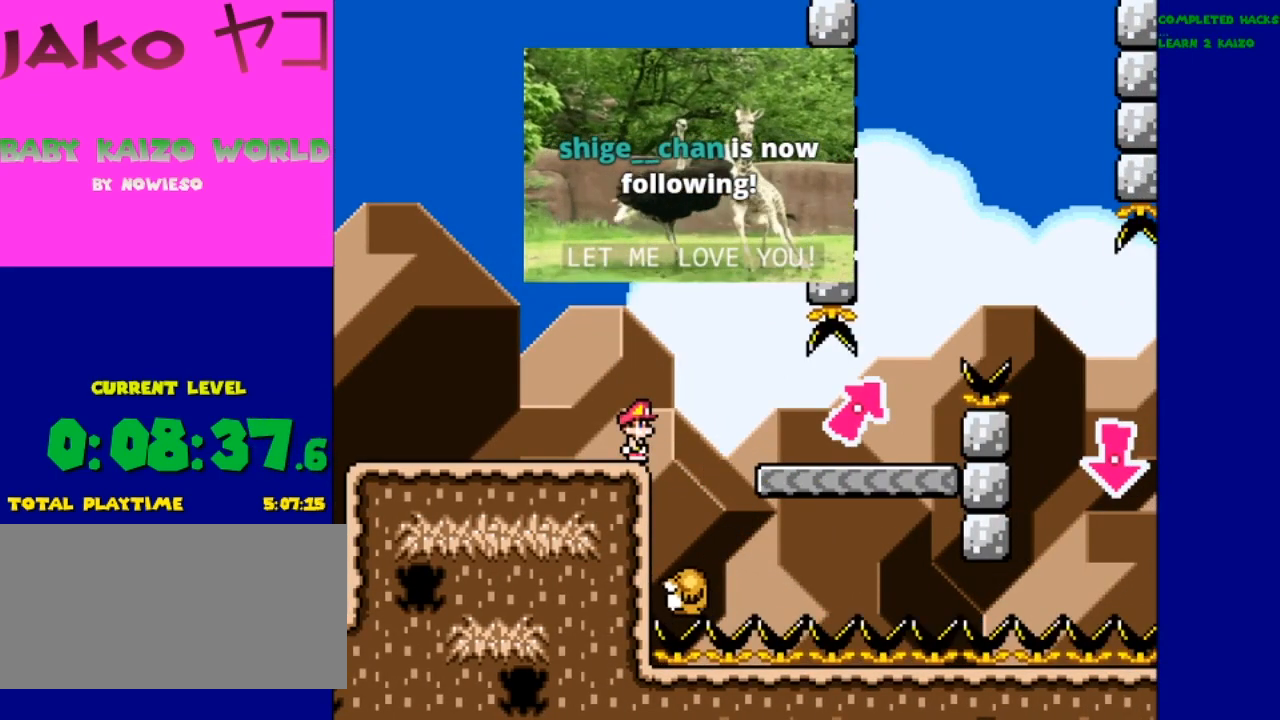
{"buttons": [], "events": []}
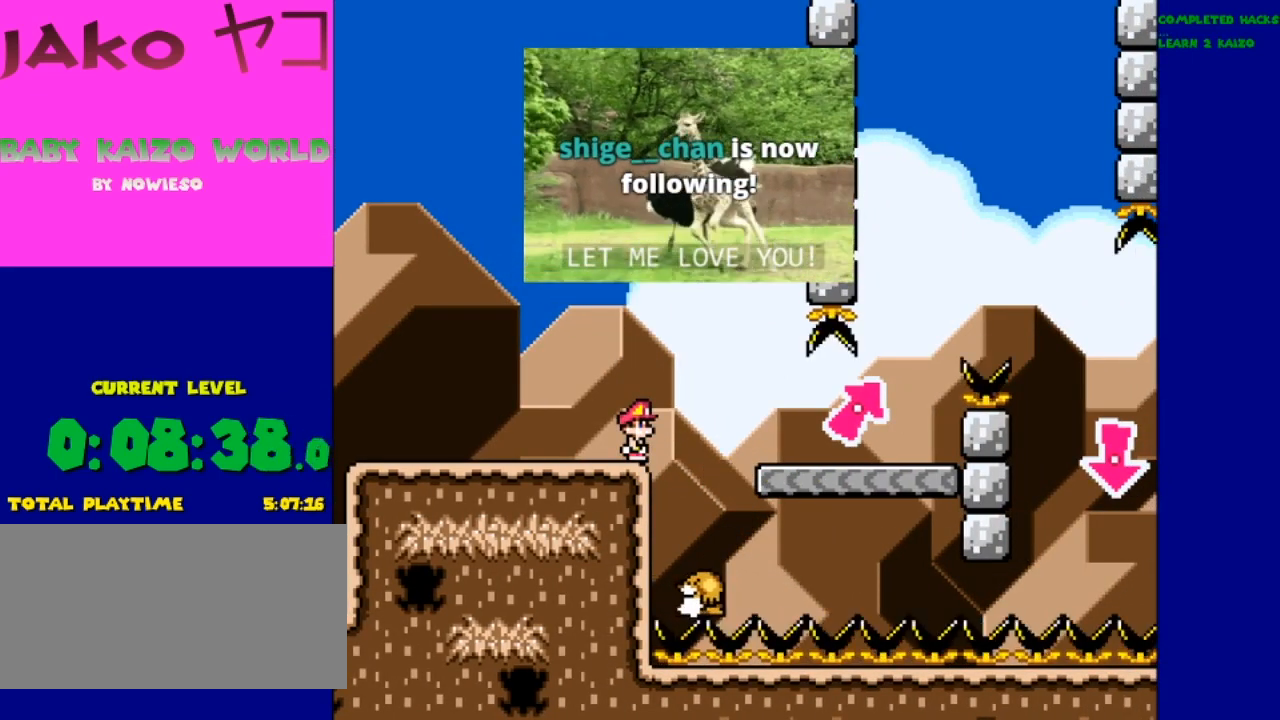
{"buttons": [], "events": []}
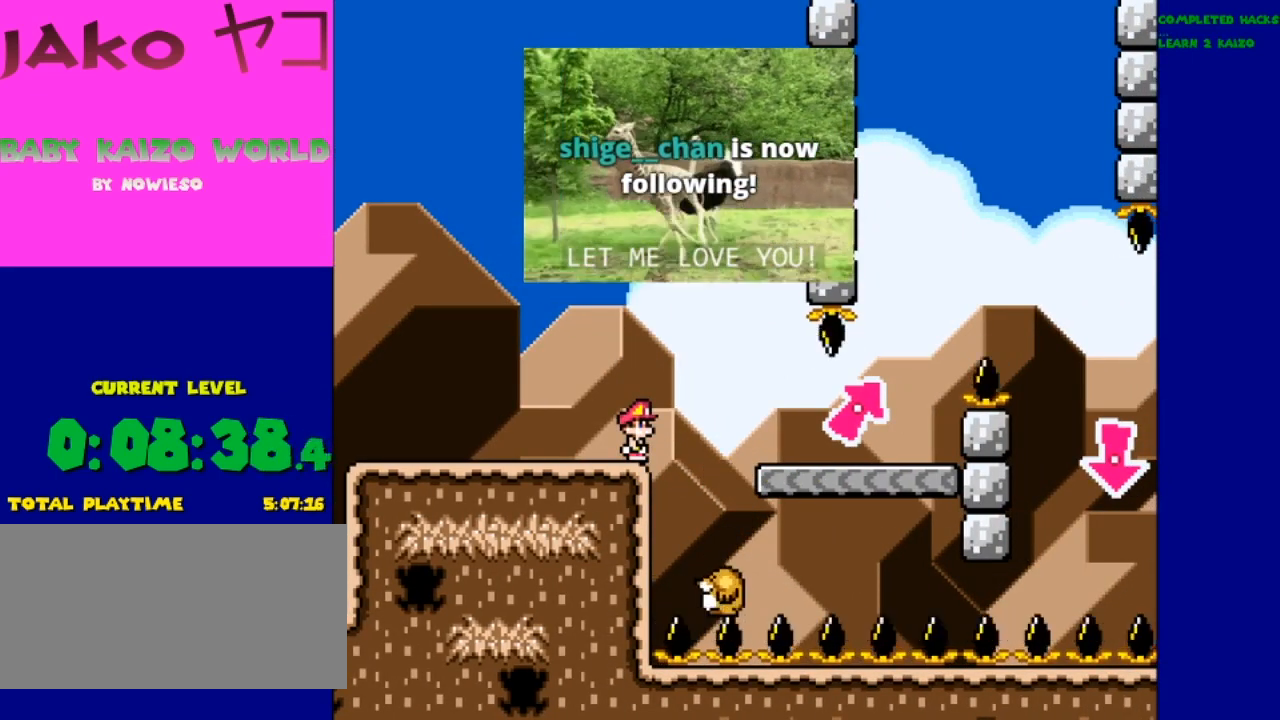
{"buttons": [], "events": []}
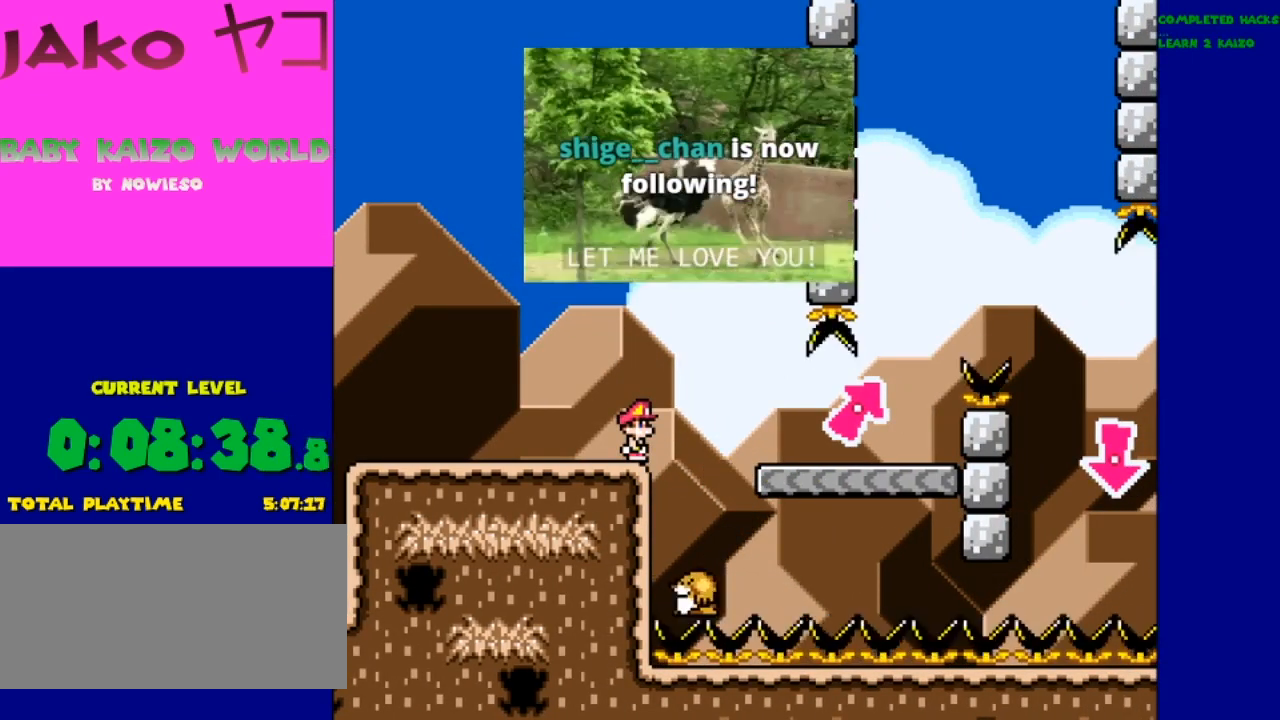
{"buttons": [], "events": []}
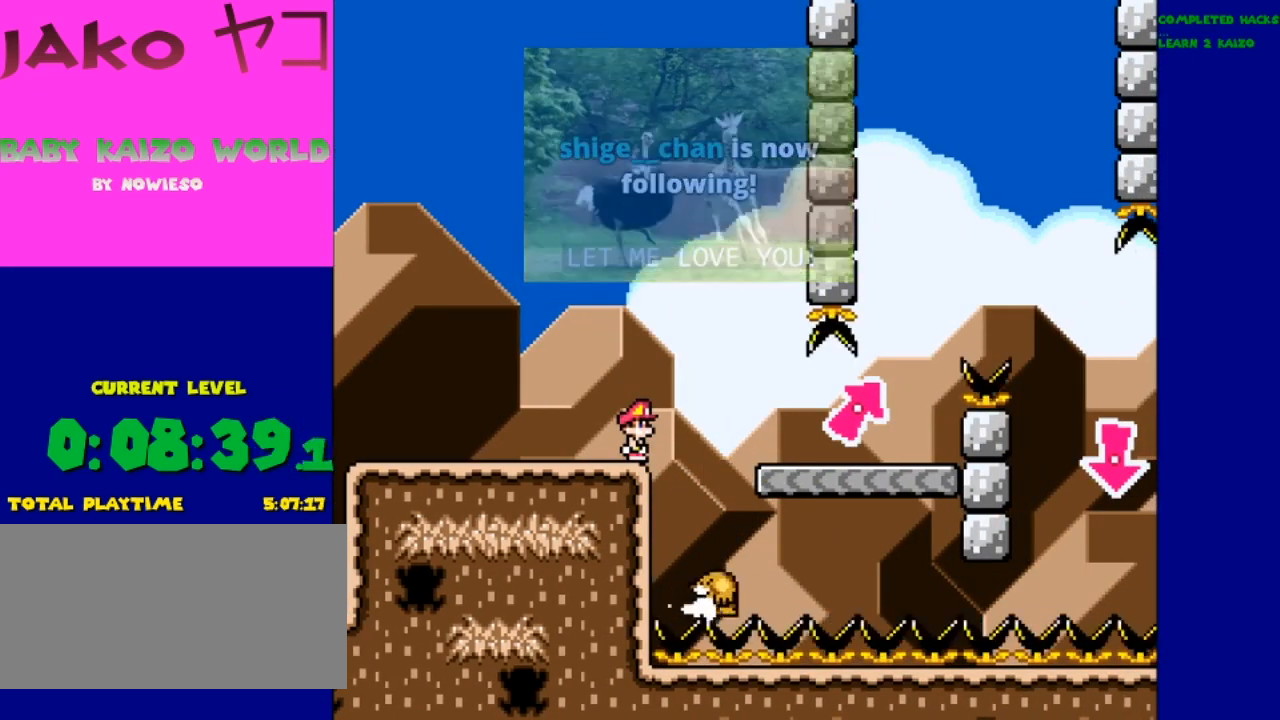
{"buttons": [], "events": []}